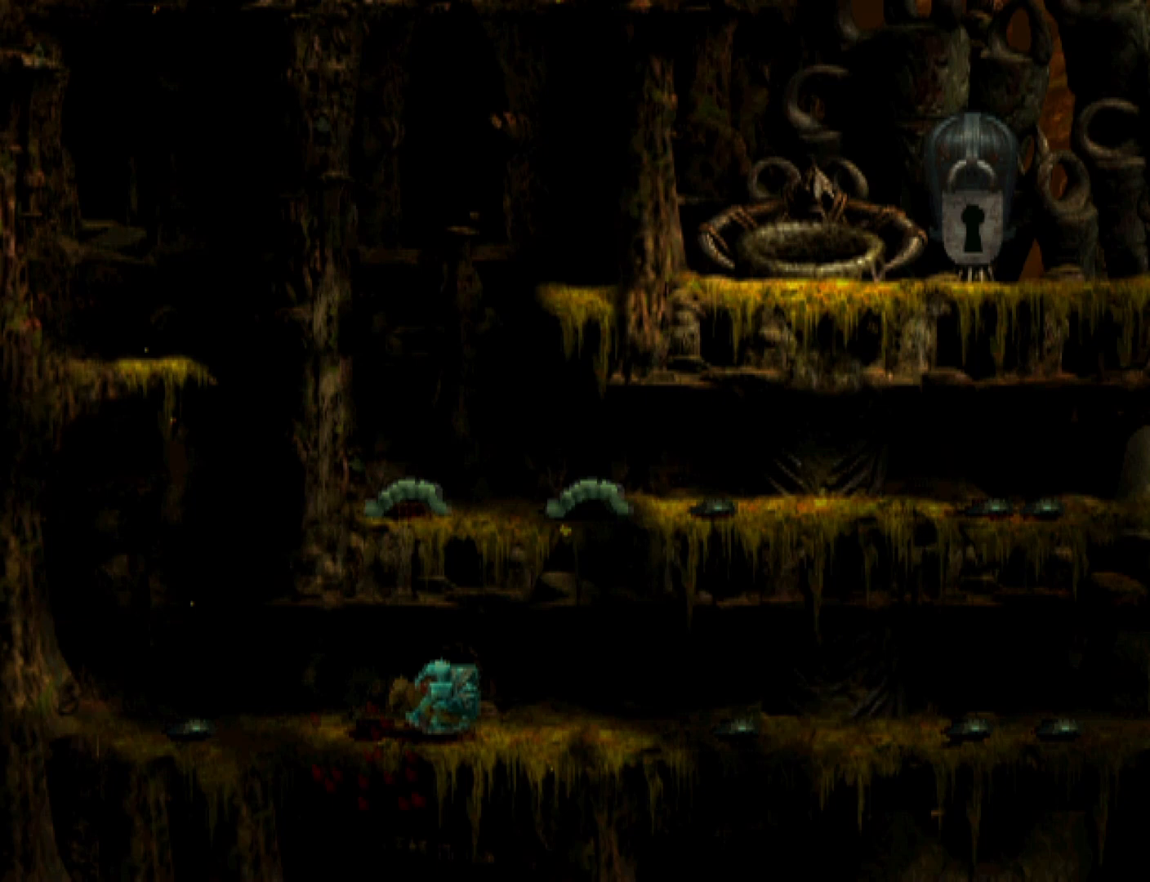
Gameplay with a controller (PlayStation layout); each line is a JSON object with the inputs held at the frame after it. "events" lists button and stick changes between this image and that frame as [ms after this image, input, new state], when the widget could be followed in between. Not read: left_stick right_stick.
{"buttons": ["DPAD_RIGHT"], "events": []}
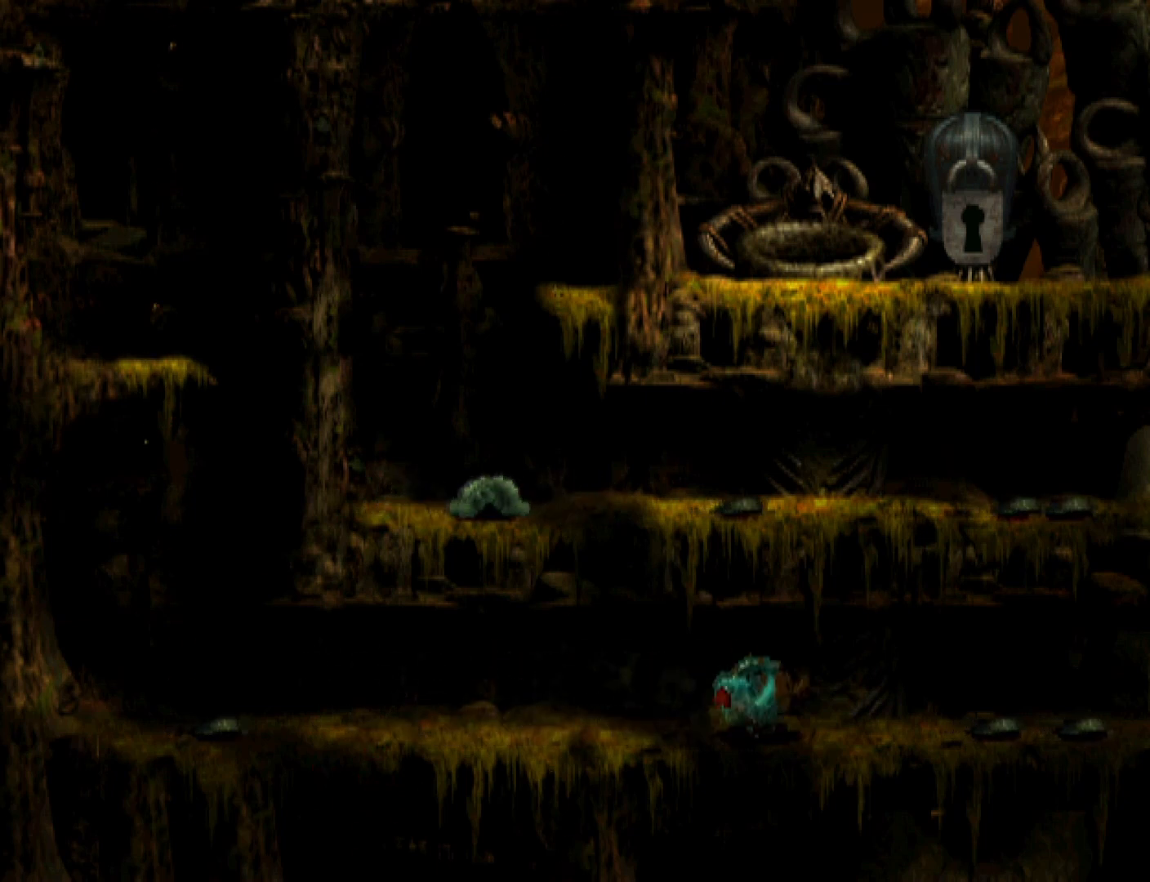
{"buttons": ["DPAD_RIGHT"], "events": []}
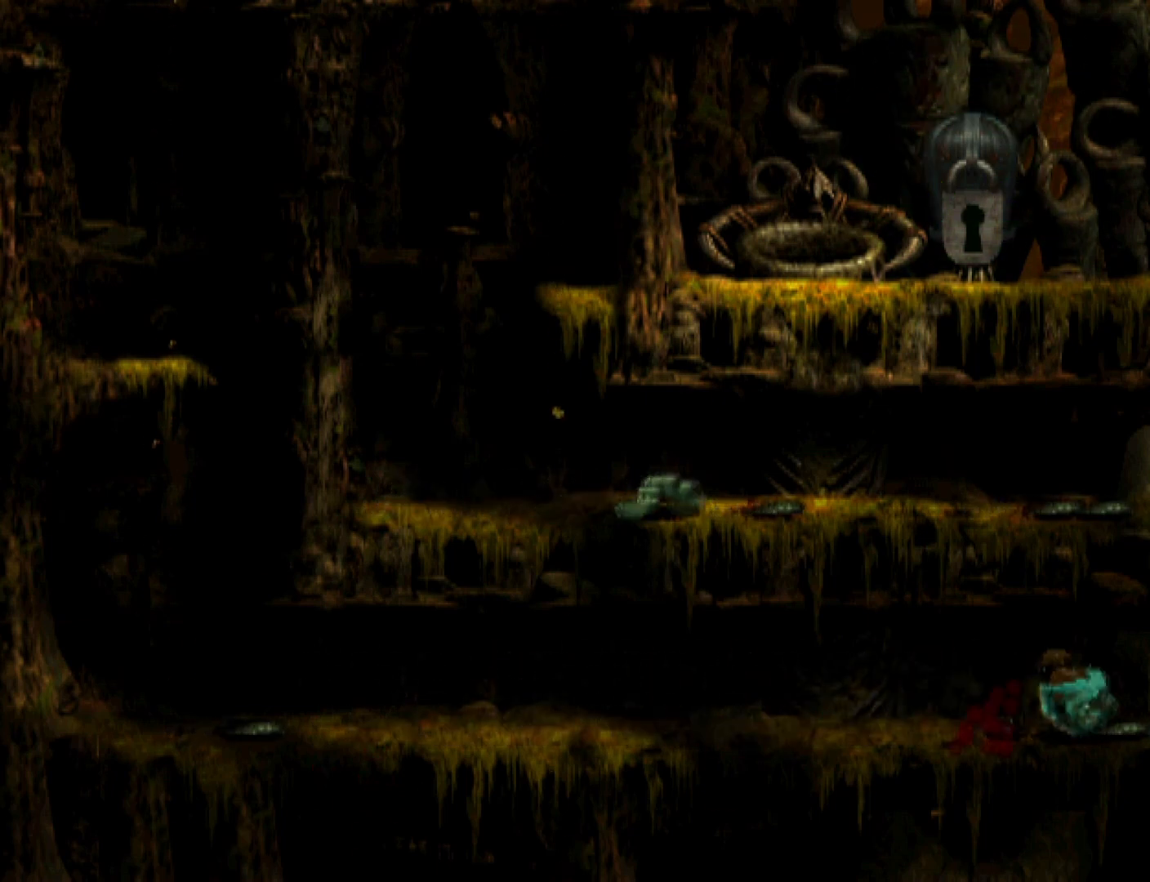
{"buttons": ["TRIANGLE", "R1", "DPAD_RIGHT"], "events": [[433, "TRIANGLE", "down"], [467, "R1", "down"]]}
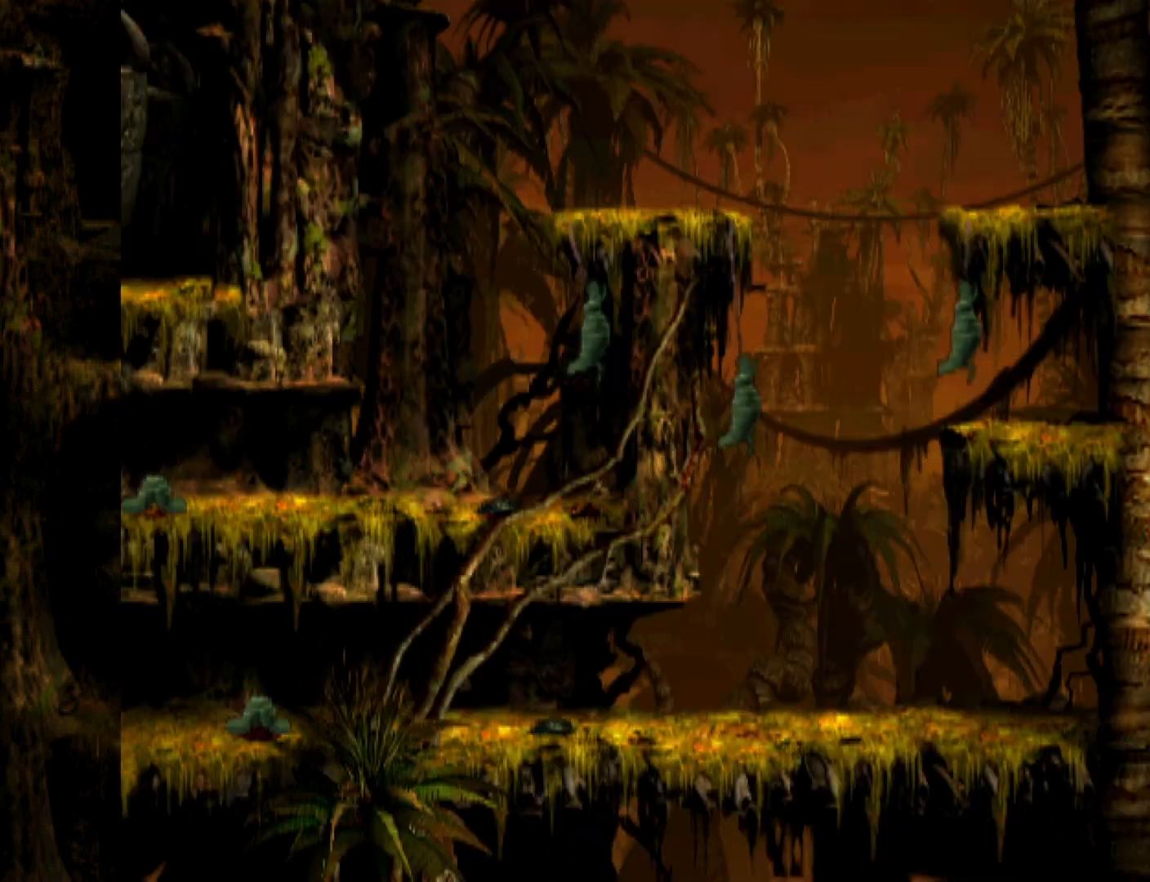
{"buttons": ["TRIANGLE", "R1", "DPAD_RIGHT"], "events": []}
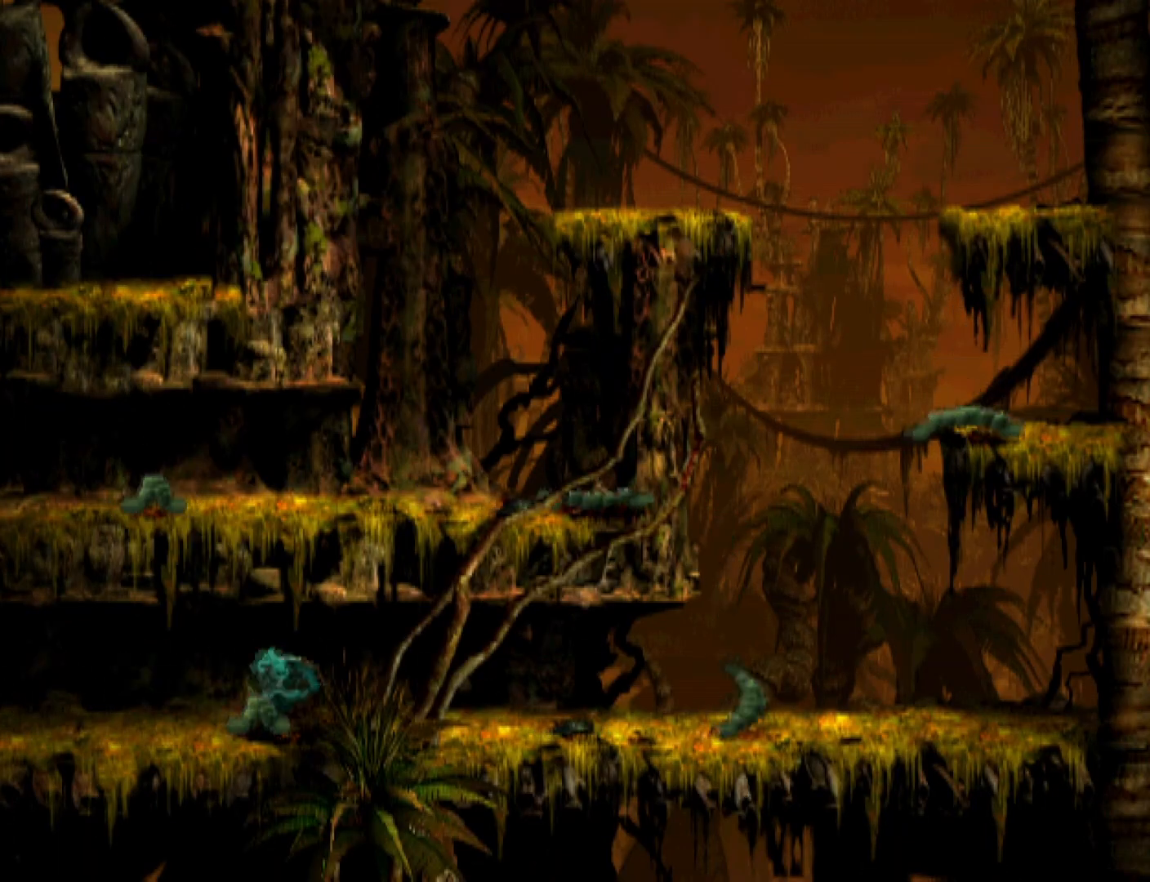
{"buttons": ["TRIANGLE", "R1", "DPAD_RIGHT"], "events": []}
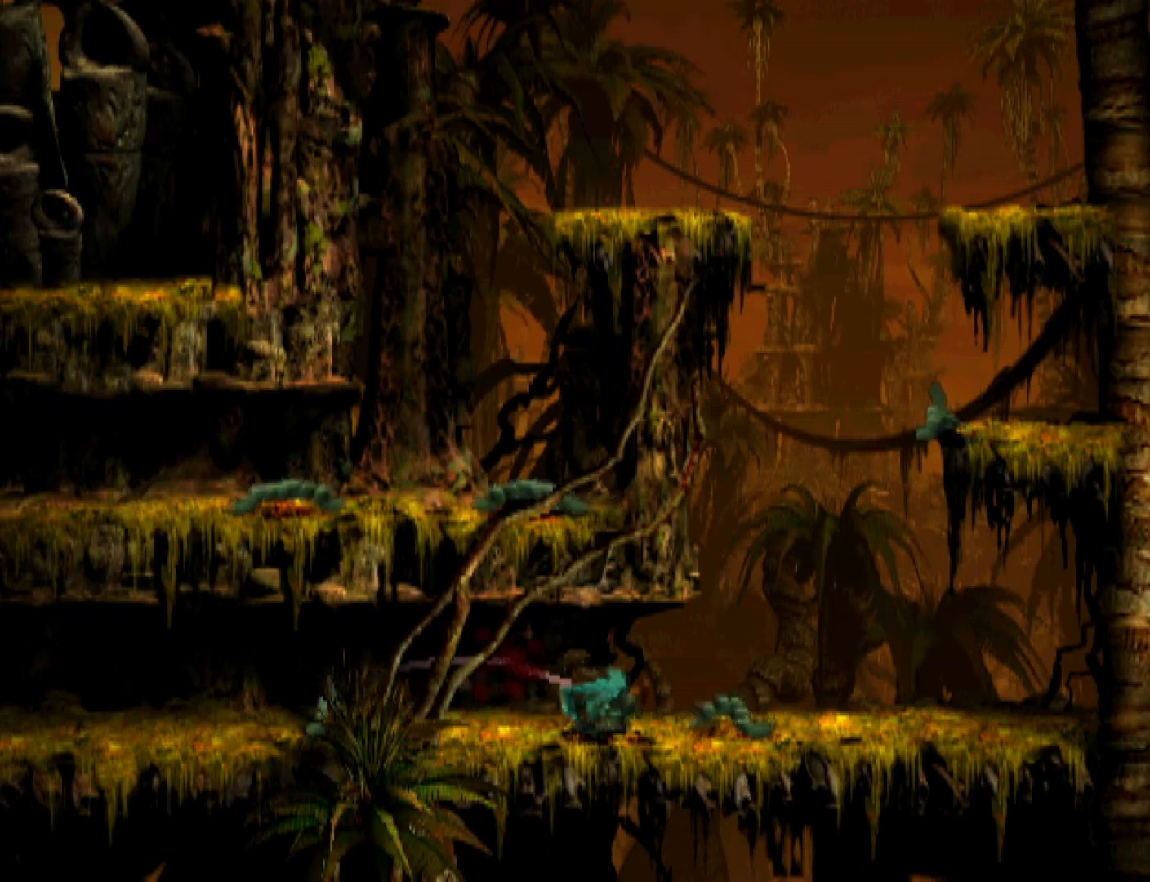
{"buttons": ["DPAD_UP"], "events": [[467, "DPAD_RIGHT", "up"], [500, "DPAD_UP", "down"], [500, "R1", "up"], [500, "TRIANGLE", "up"]]}
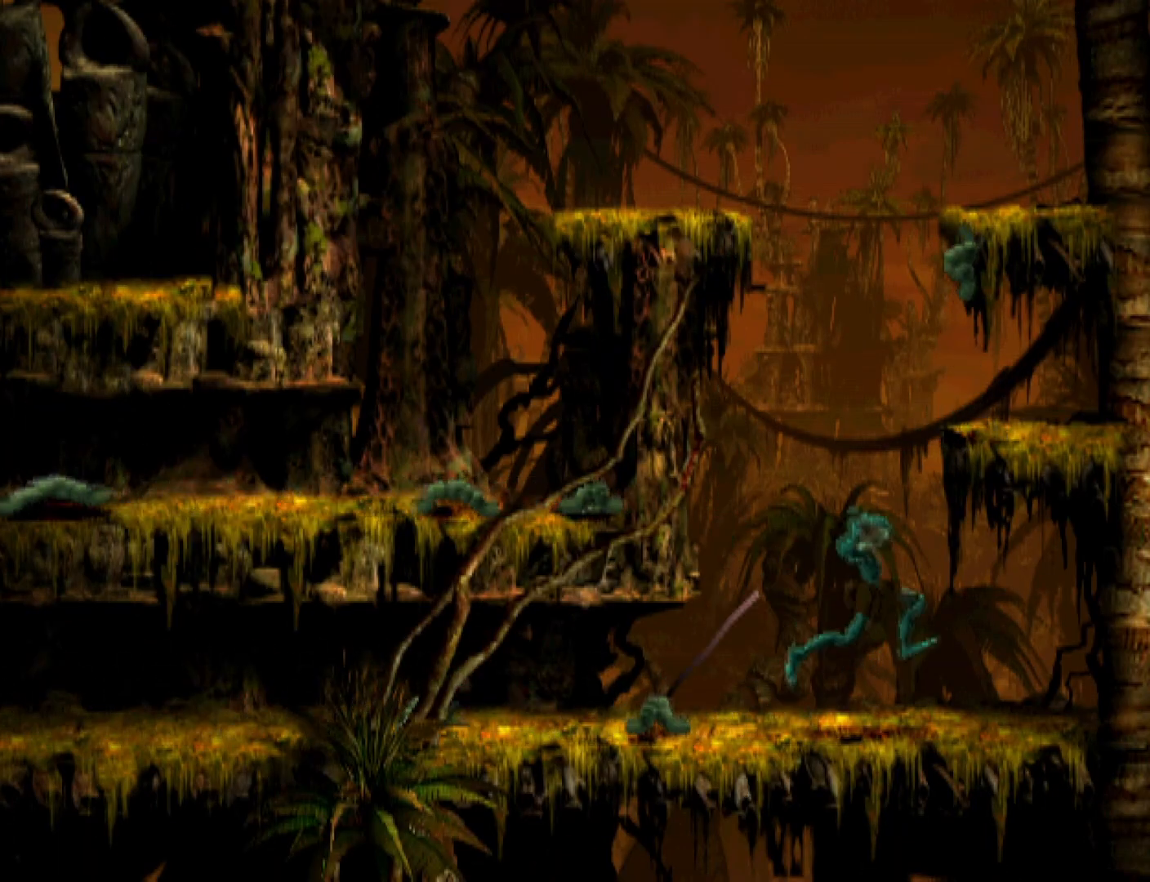
{"buttons": ["DPAD_UP"], "events": []}
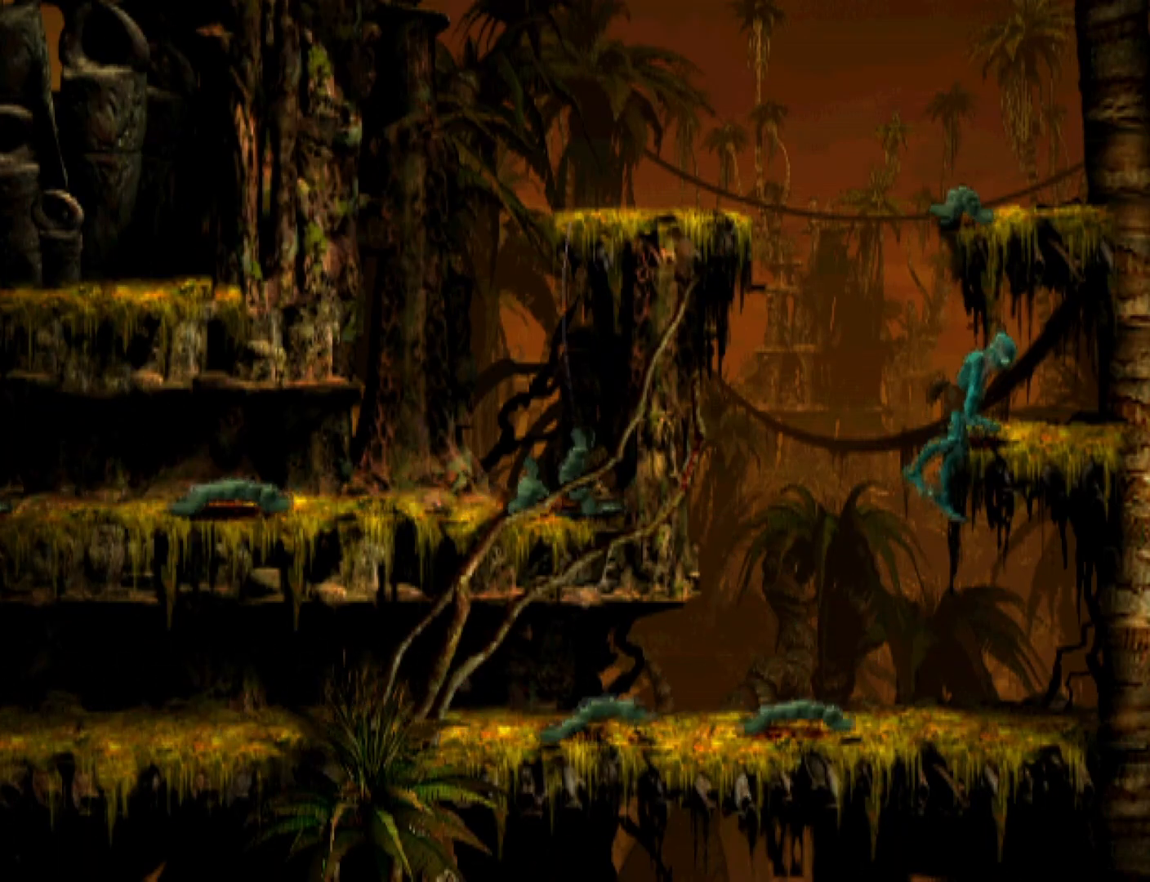
{"buttons": ["DPAD_UP"], "events": []}
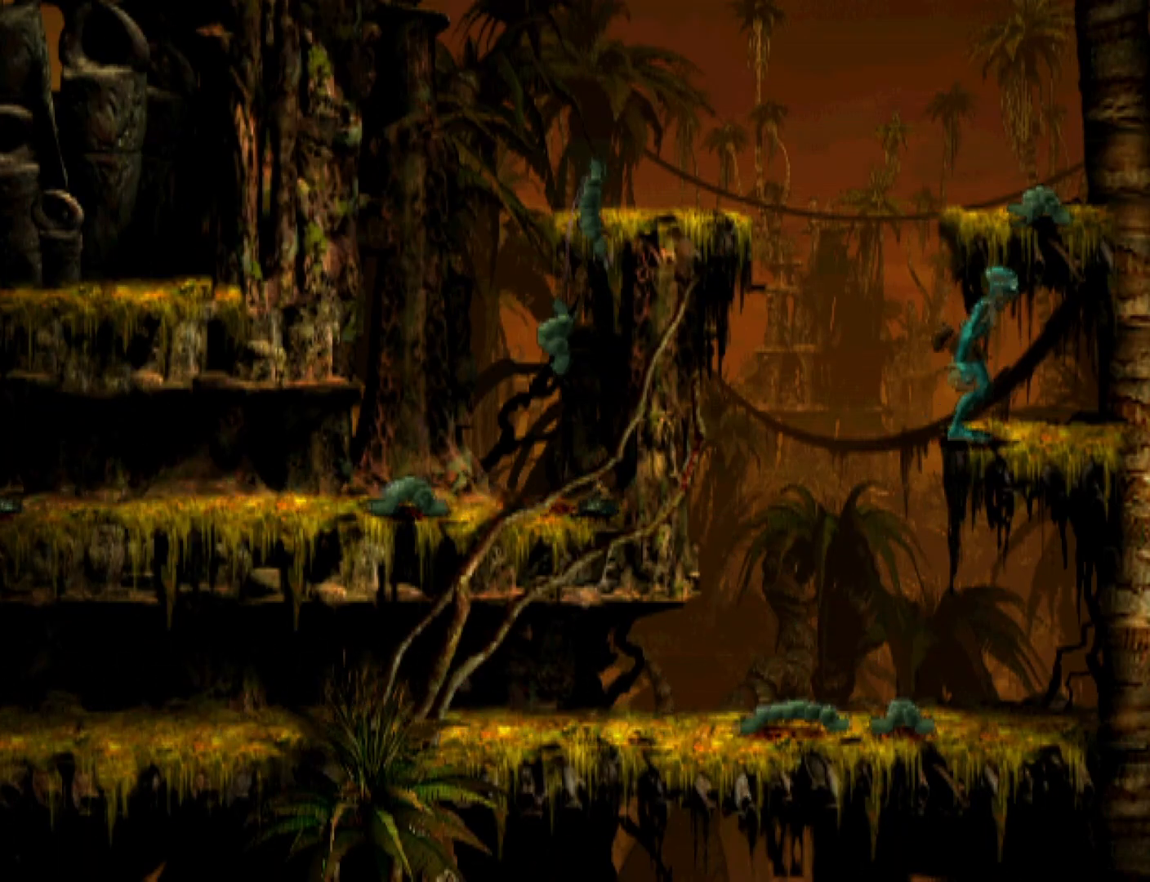
{"buttons": ["DPAD_LEFT"], "events": [[167, "DPAD_LEFT", "down"], [267, "DPAD_UP", "up"]]}
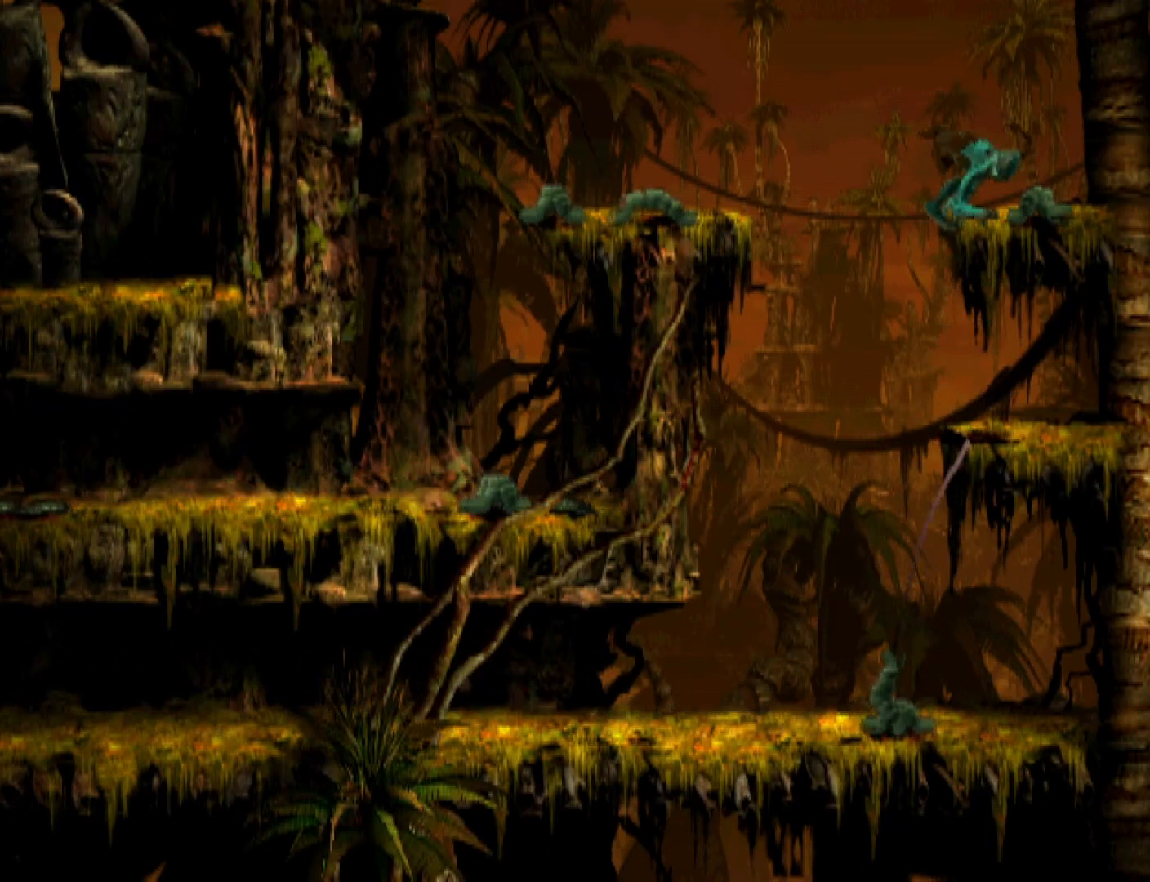
{"buttons": ["TRIANGLE"], "events": [[300, "DPAD_LEFT", "up"], [333, "TRIANGLE", "down"]]}
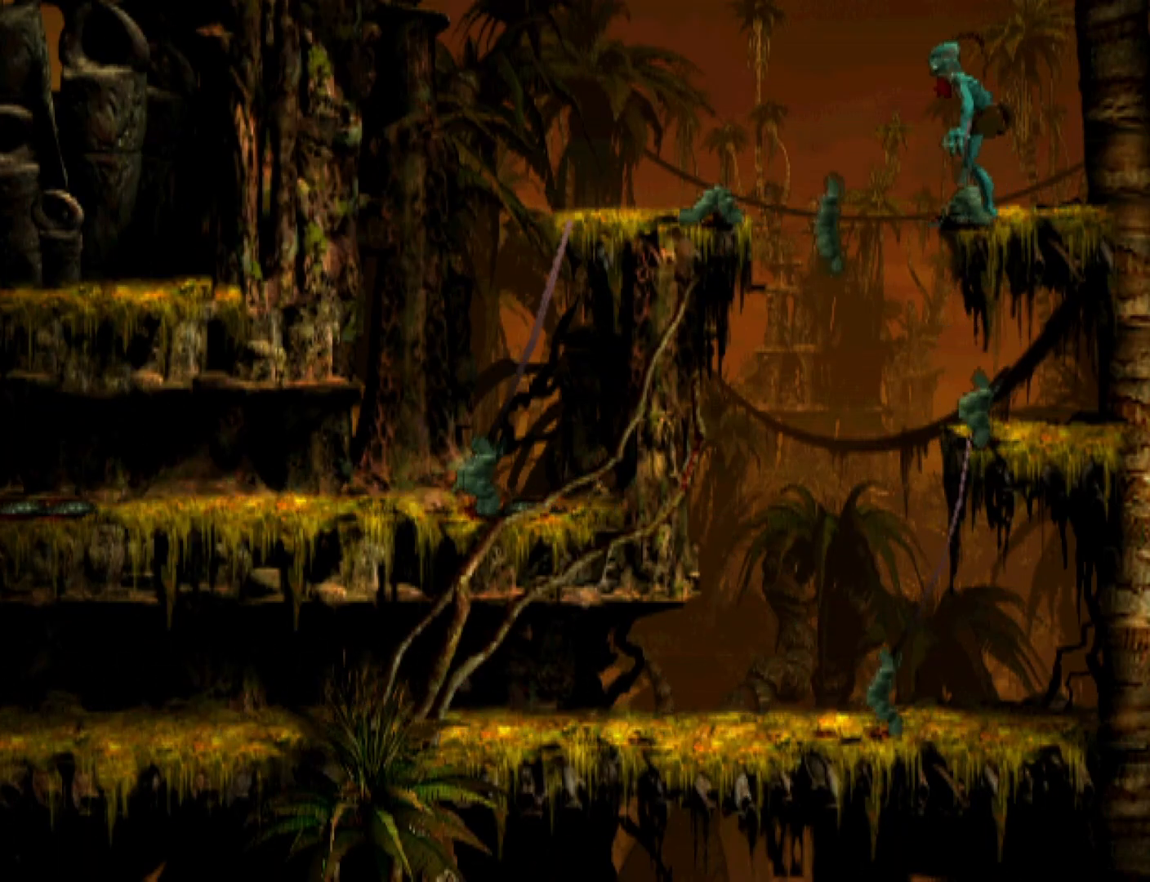
{"buttons": ["TRIANGLE"], "events": []}
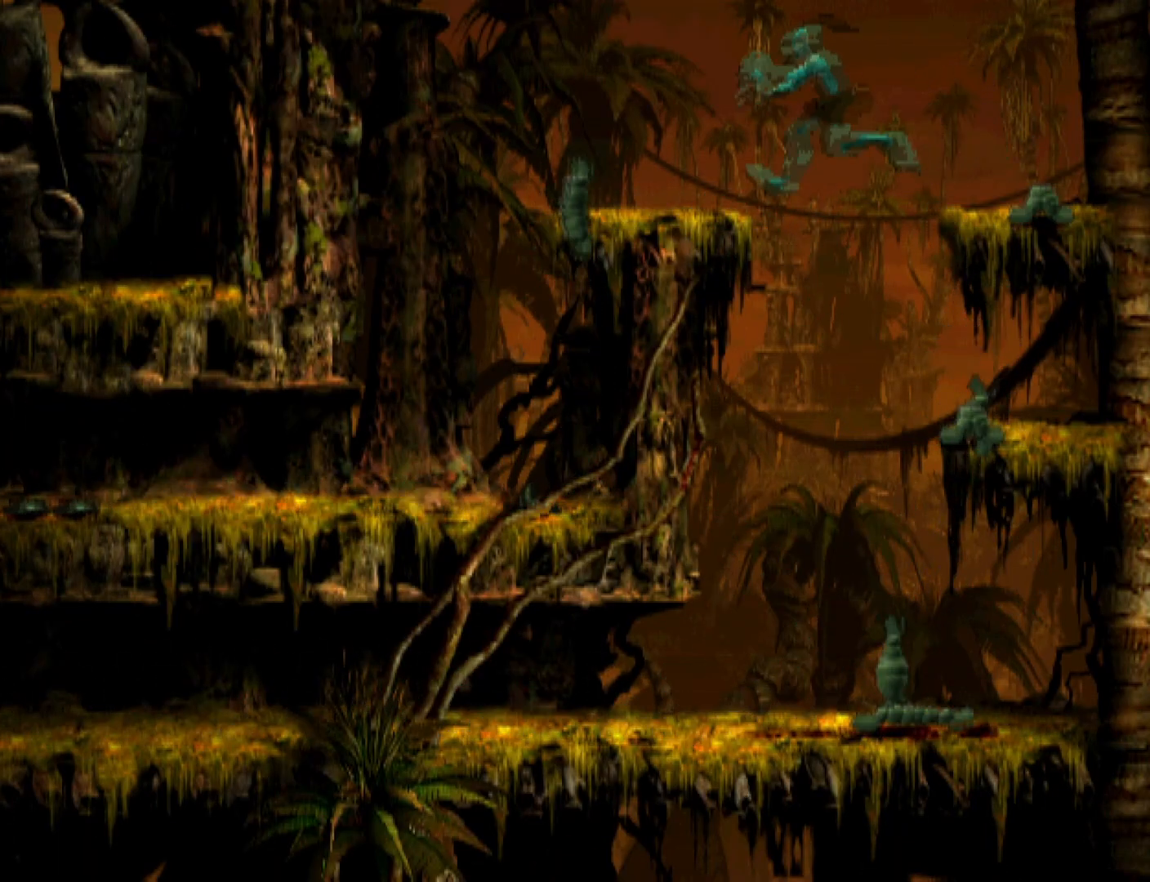
{"buttons": ["TRIANGLE", "DPAD_LEFT"], "events": [[267, "DPAD_LEFT", "down"]]}
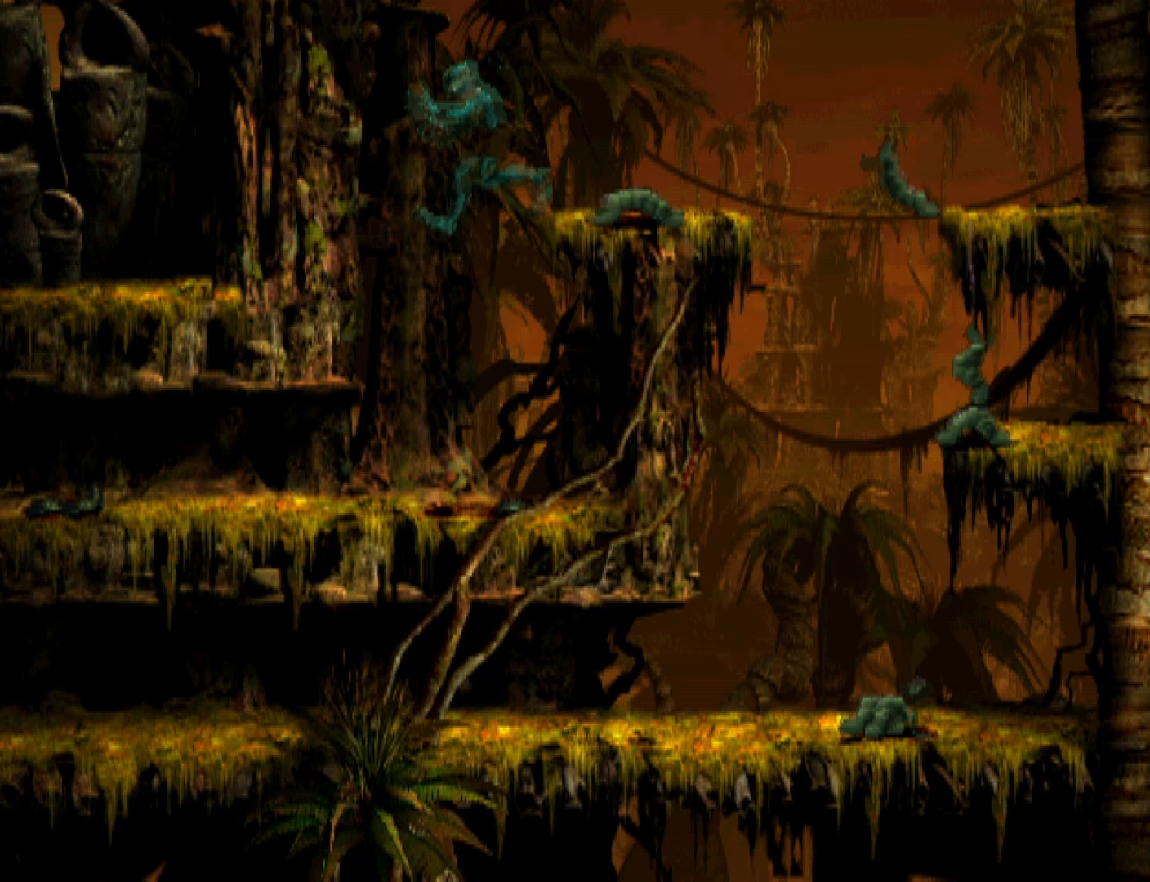
{"buttons": ["DPAD_LEFT"], "events": [[167, "TRIANGLE", "up"]]}
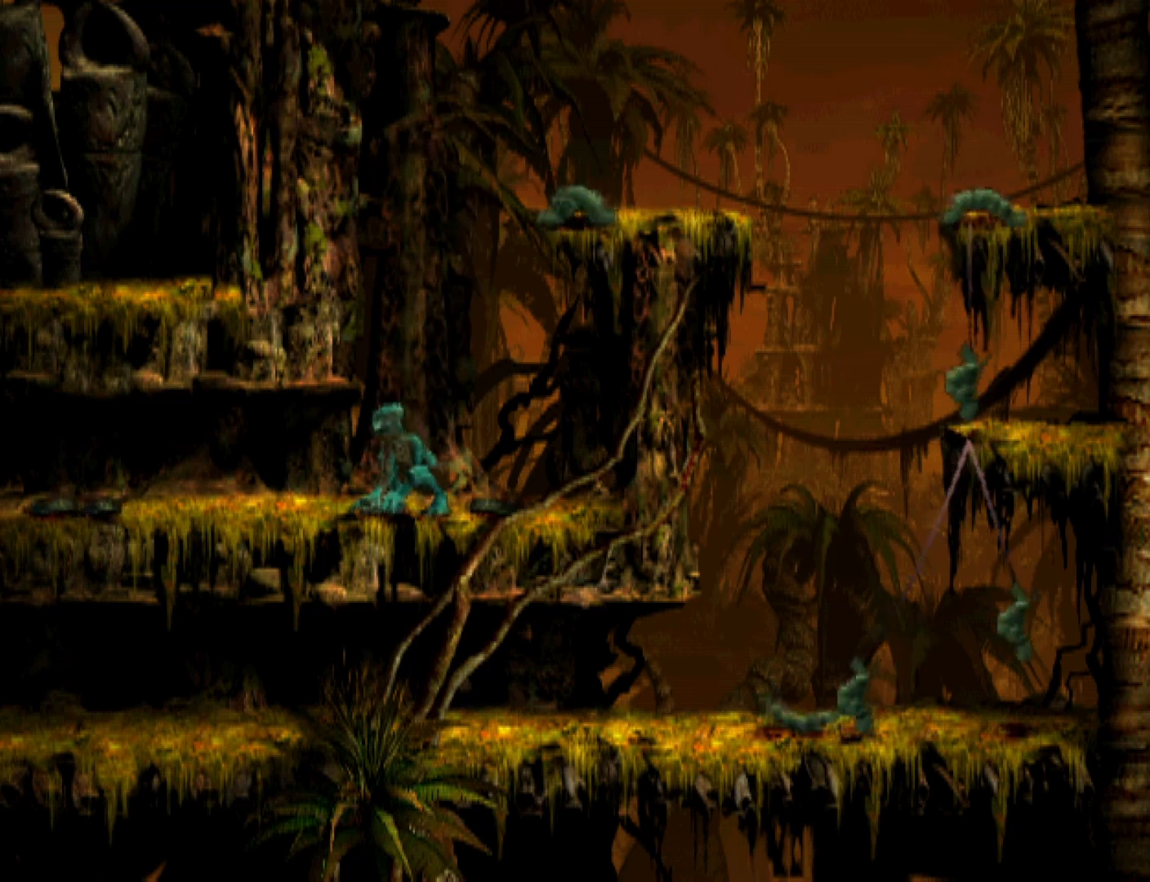
{"buttons": ["DPAD_LEFT"], "events": []}
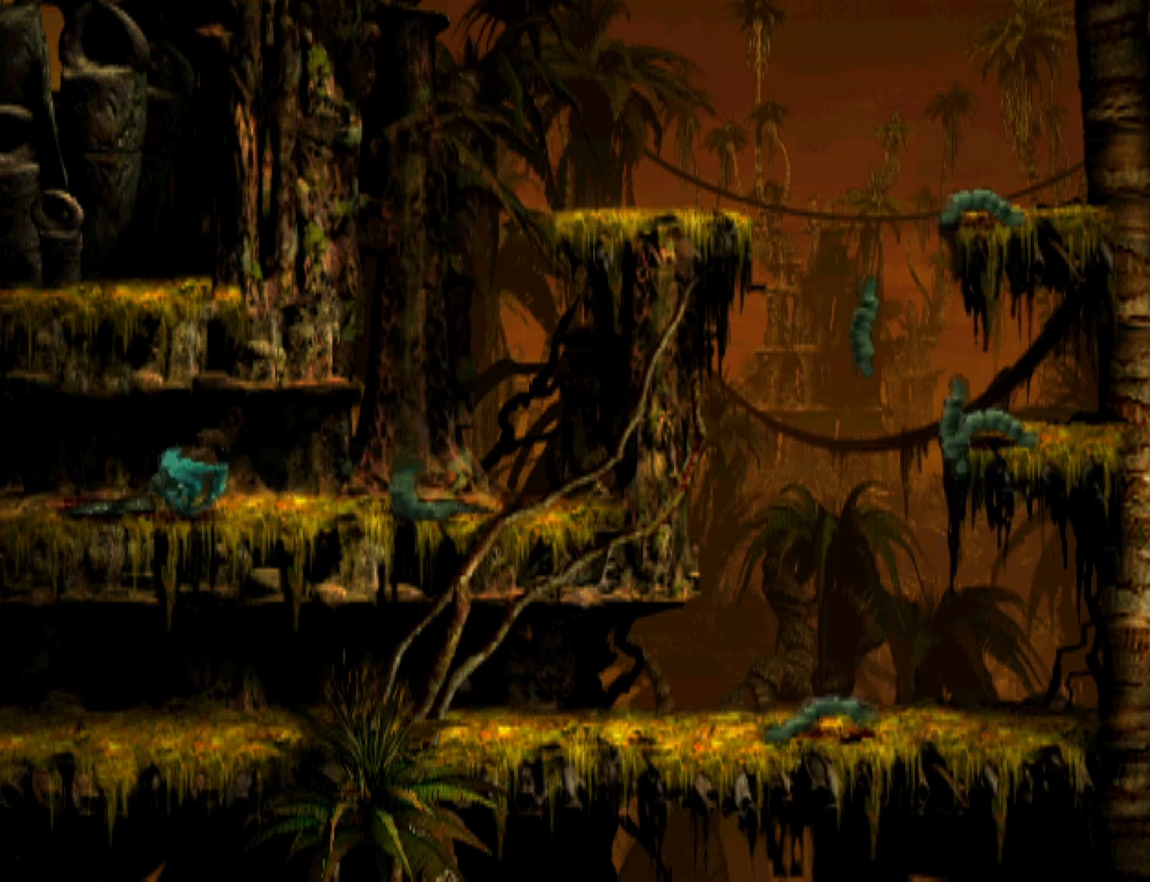
{"buttons": ["DPAD_LEFT"], "events": []}
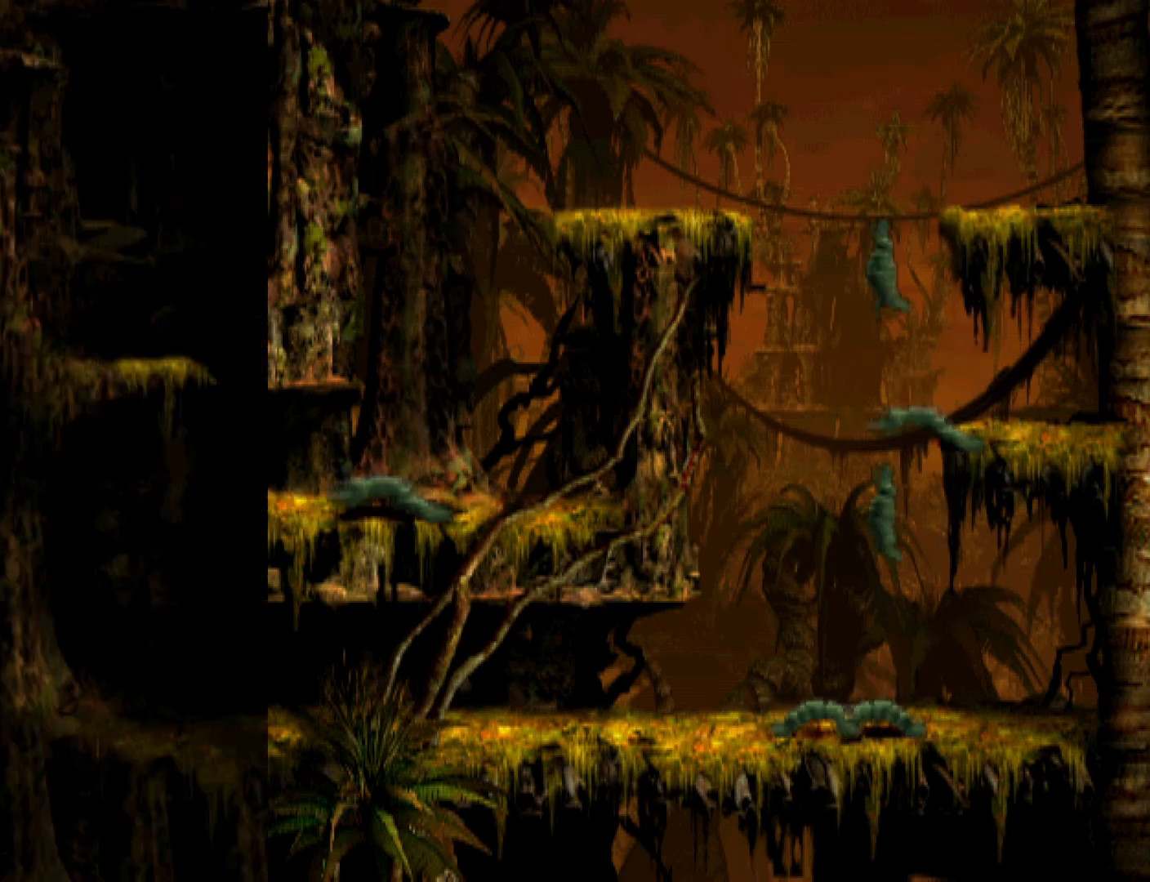
{"buttons": ["DPAD_LEFT"], "events": []}
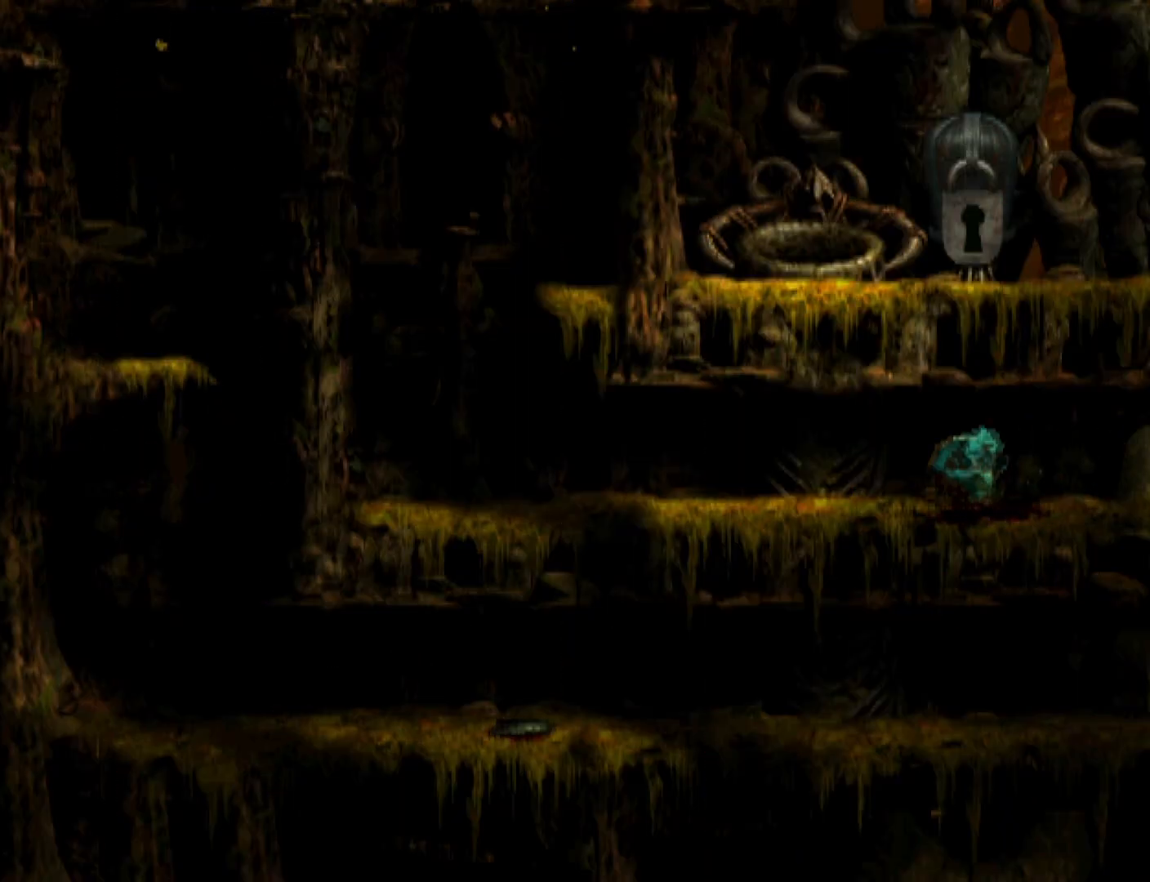
{"buttons": ["DPAD_LEFT"], "events": []}
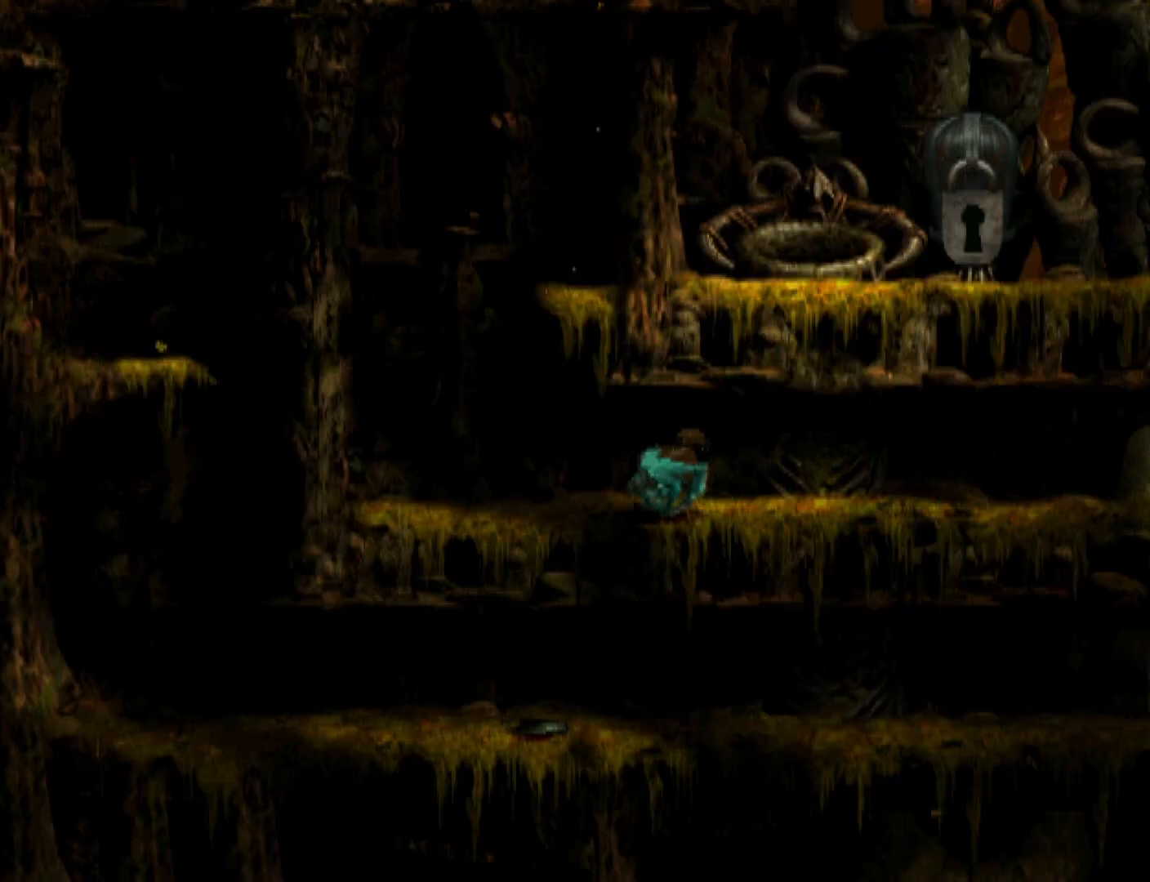
{"buttons": ["DPAD_UP"], "events": [[200, "DPAD_DOWN", "down"], [200, "DPAD_LEFT", "up"], [200, "DPAD_RIGHT", "down"], [233, "DPAD_DOWN", "up"], [367, "DPAD_RIGHT", "up"], [500, "DPAD_UP", "down"]]}
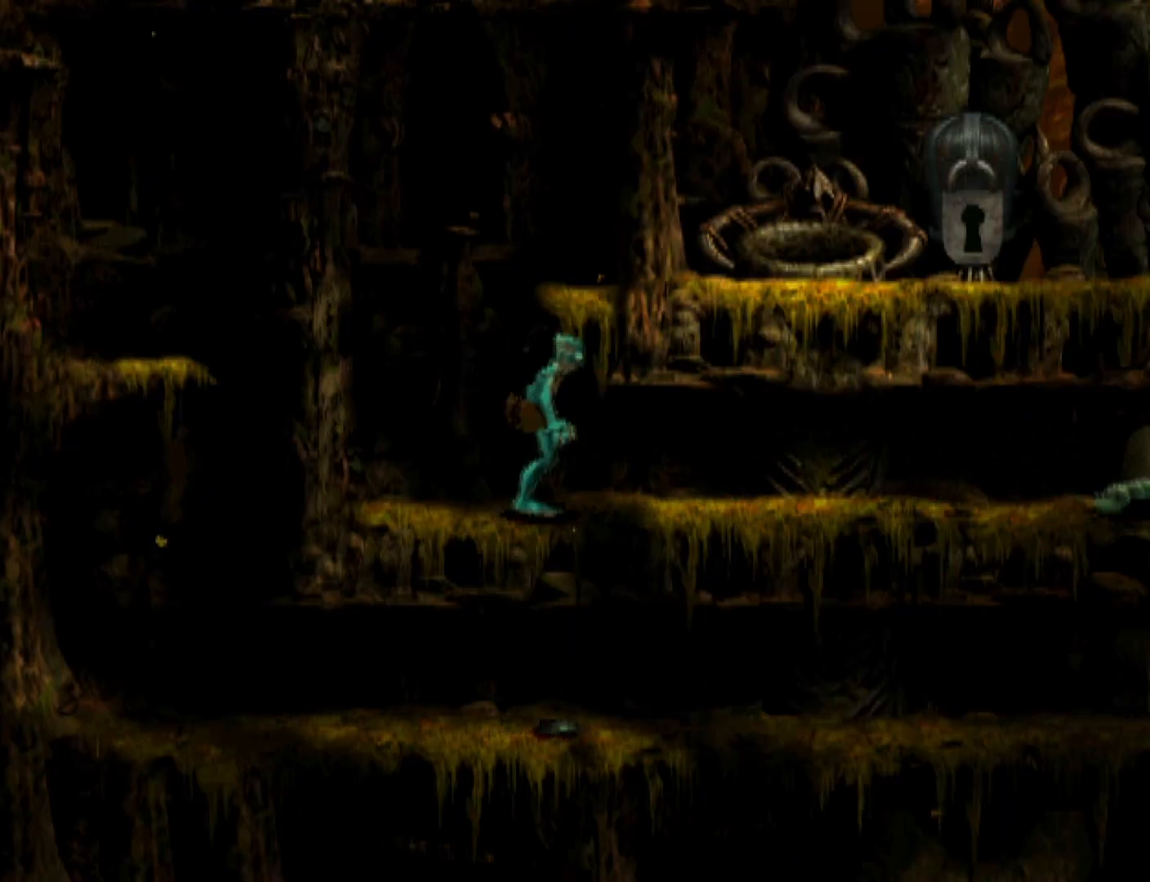
{"buttons": ["DPAD_UP"], "events": []}
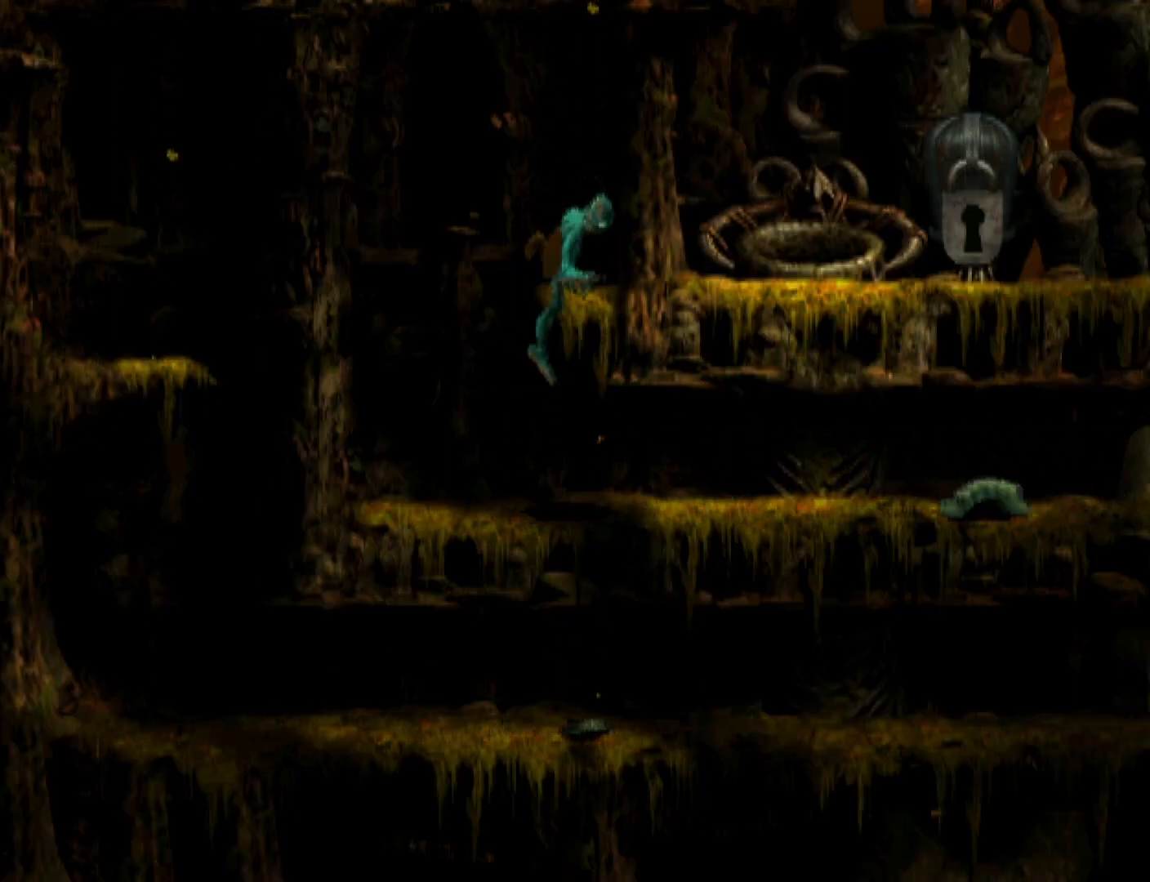
{"buttons": ["DPAD_UP"], "events": []}
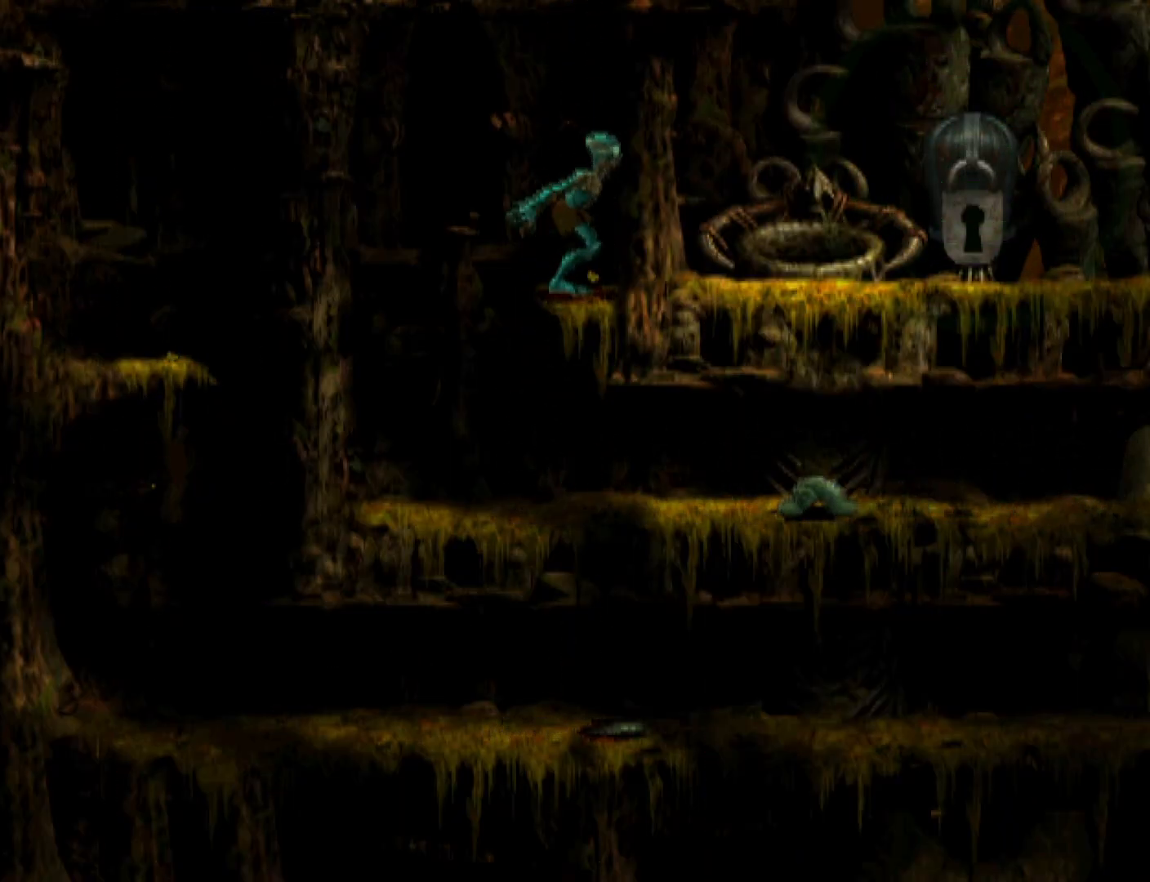
{"buttons": ["DPAD_UP"], "events": []}
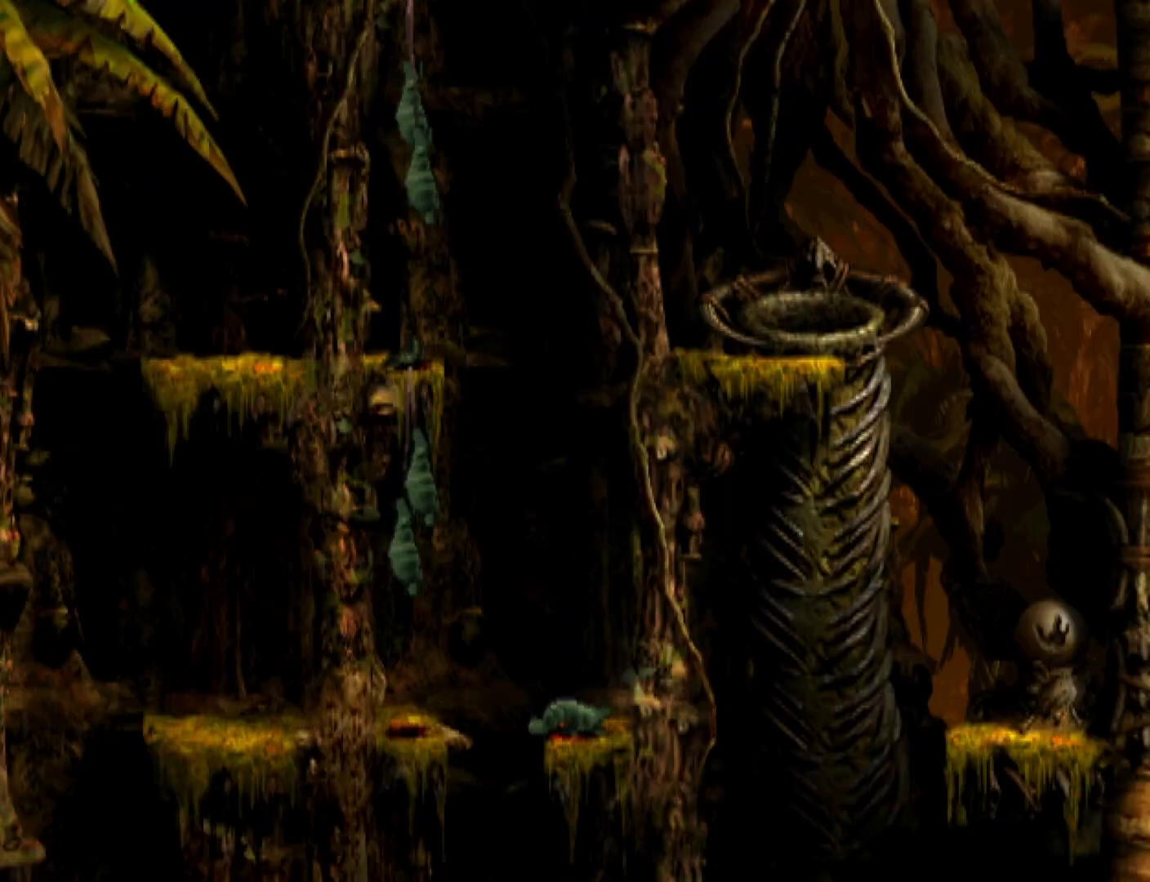
{"buttons": ["R1", "DPAD_LEFT"], "events": [[233, "DPAD_UP", "up"], [233, "R1", "down"], [300, "DPAD_LEFT", "down"]]}
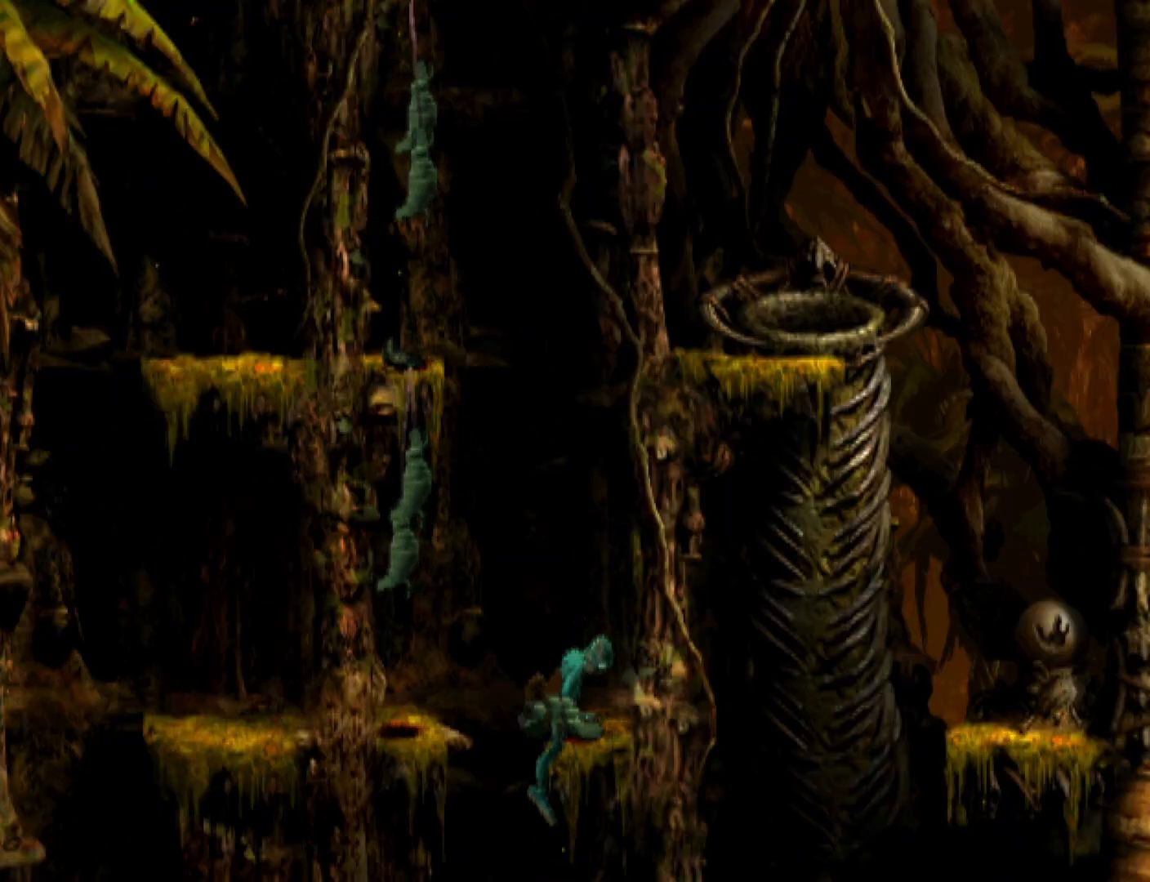
{"buttons": ["R1", "DPAD_LEFT"], "events": []}
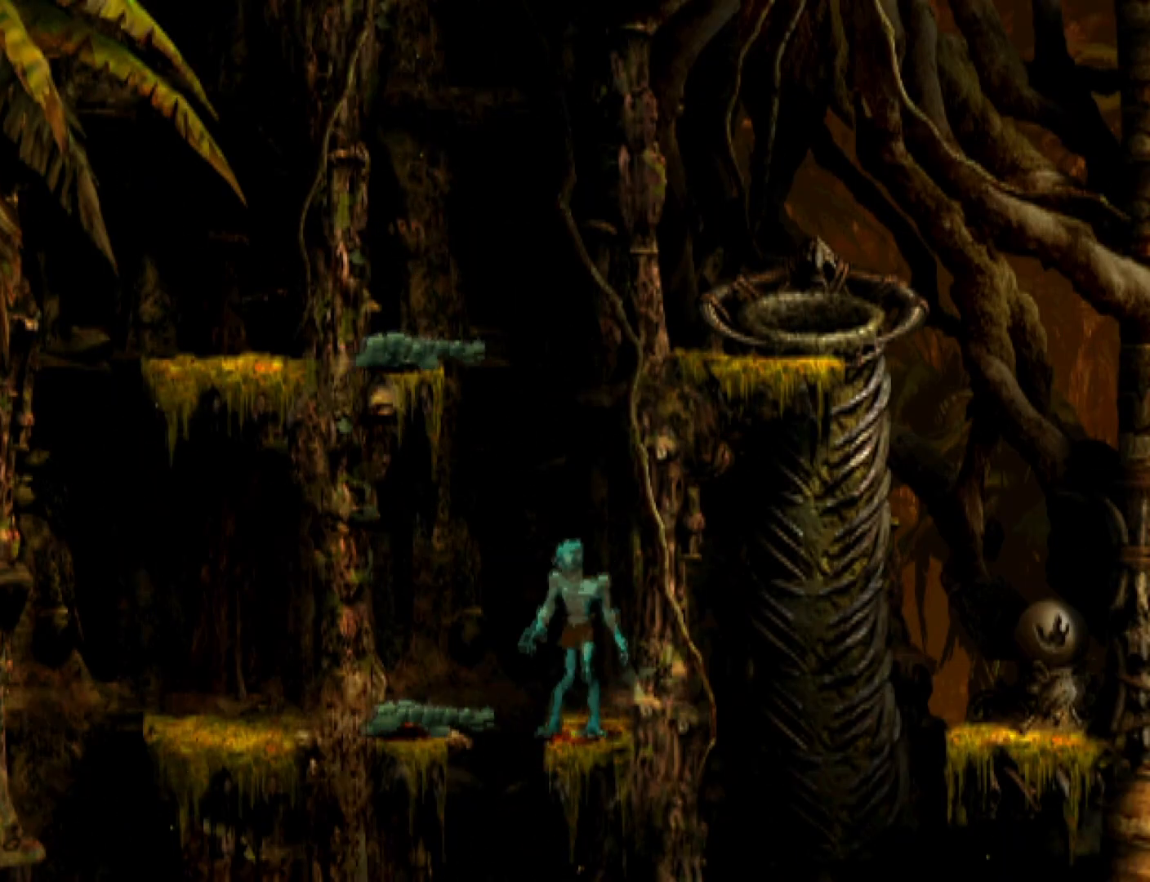
{"buttons": ["DPAD_UP"], "events": [[133, "DPAD_LEFT", "up"], [167, "DPAD_UP", "down"], [200, "R1", "up"]]}
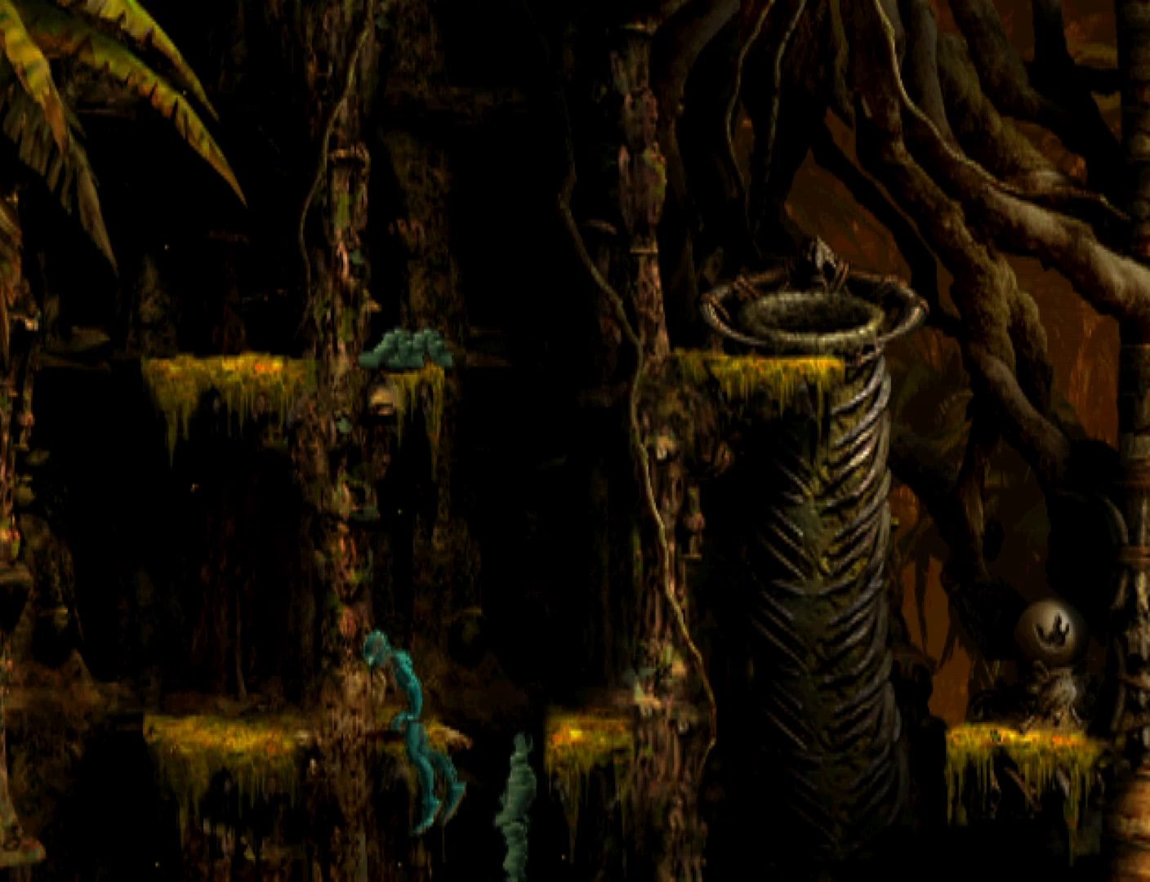
{"buttons": ["DPAD_UP"], "events": []}
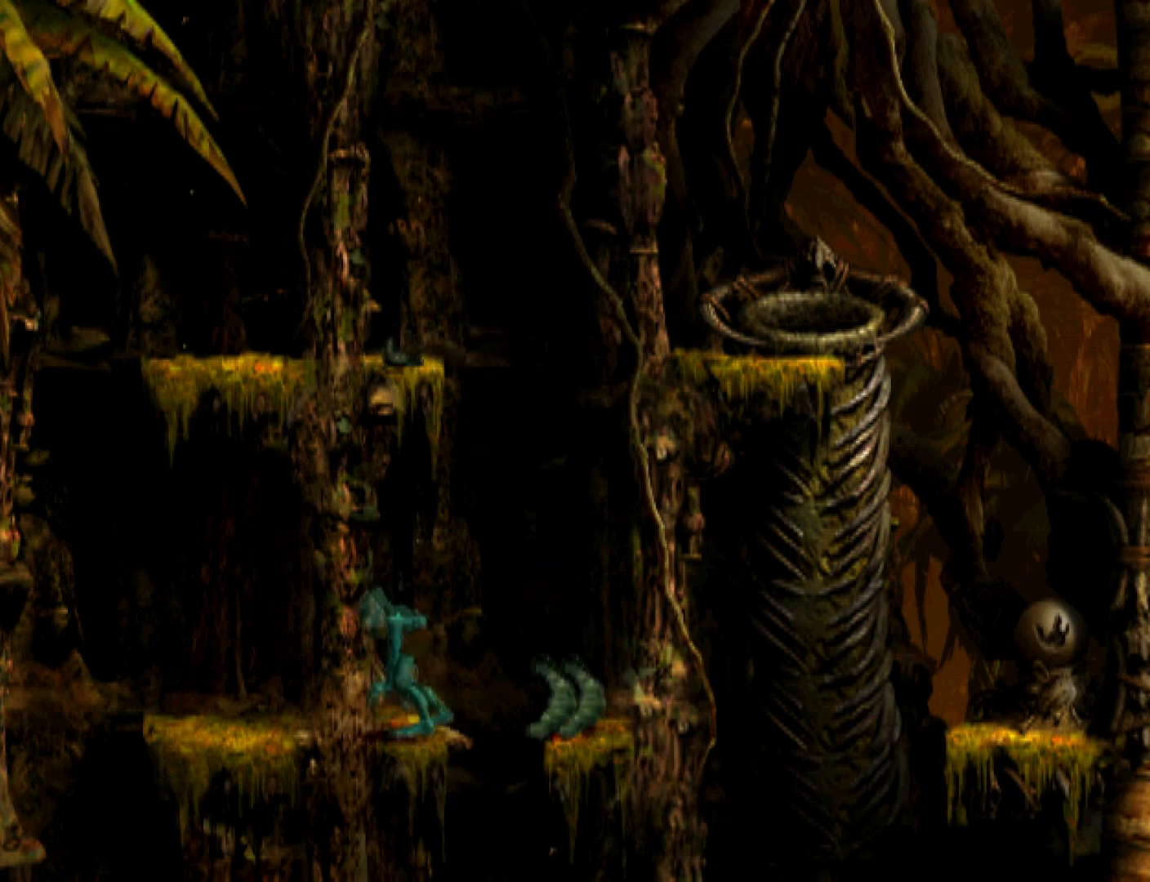
{"buttons": ["DPAD_UP"], "events": []}
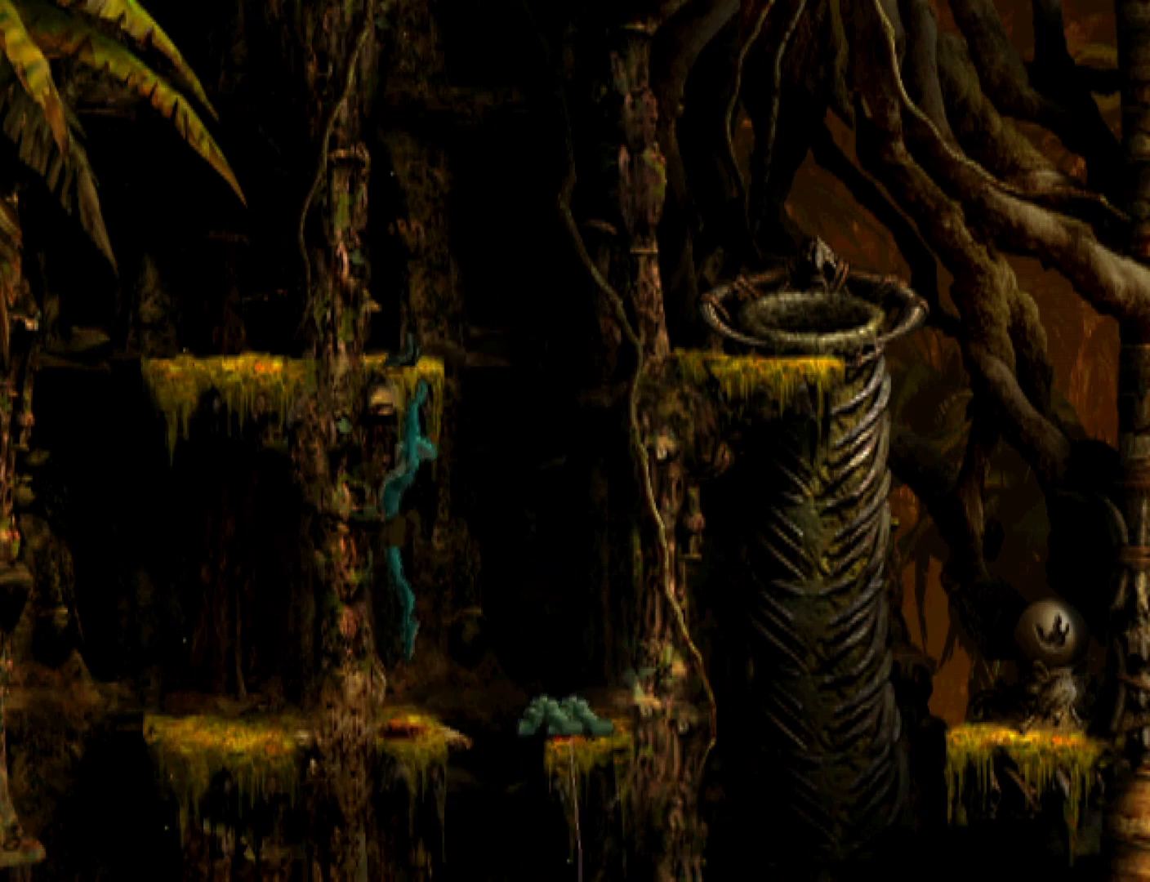
{"buttons": ["DPAD_UP"], "events": []}
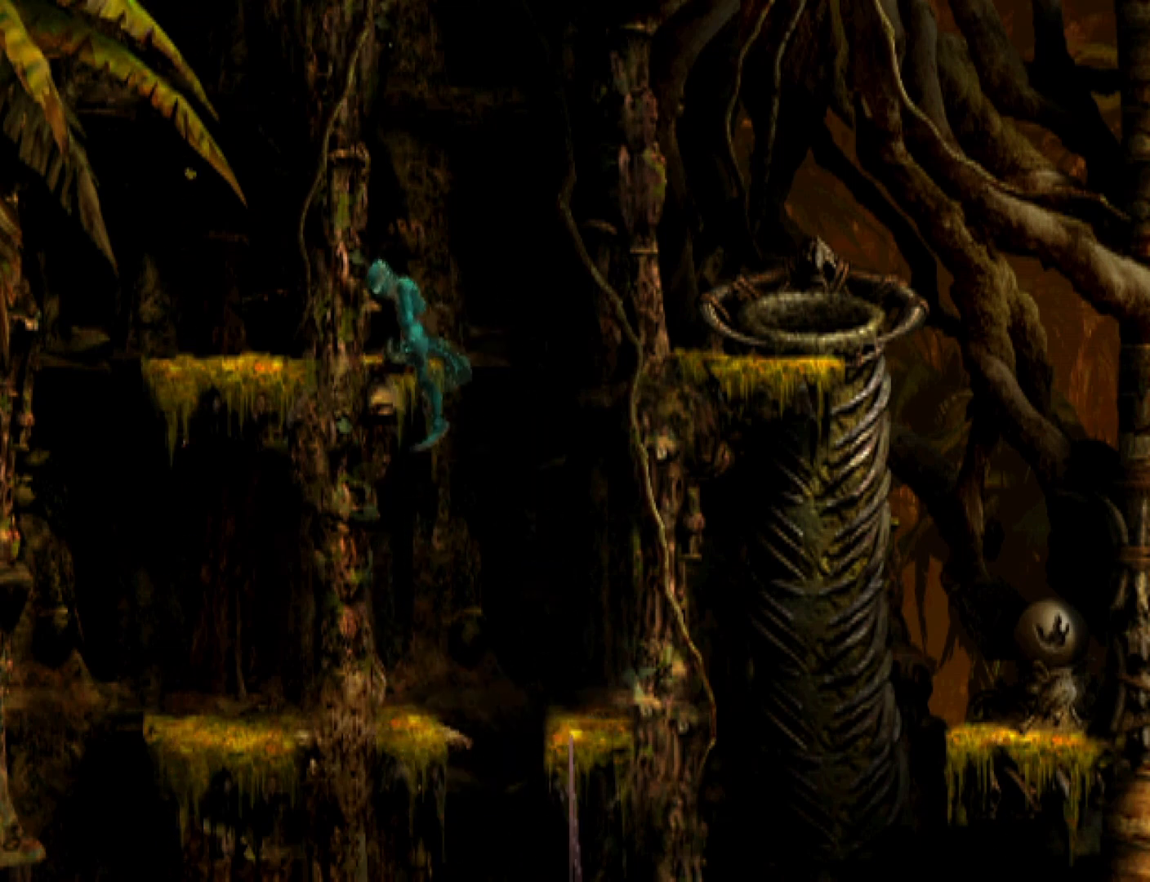
{"buttons": ["DPAD_UP"], "events": []}
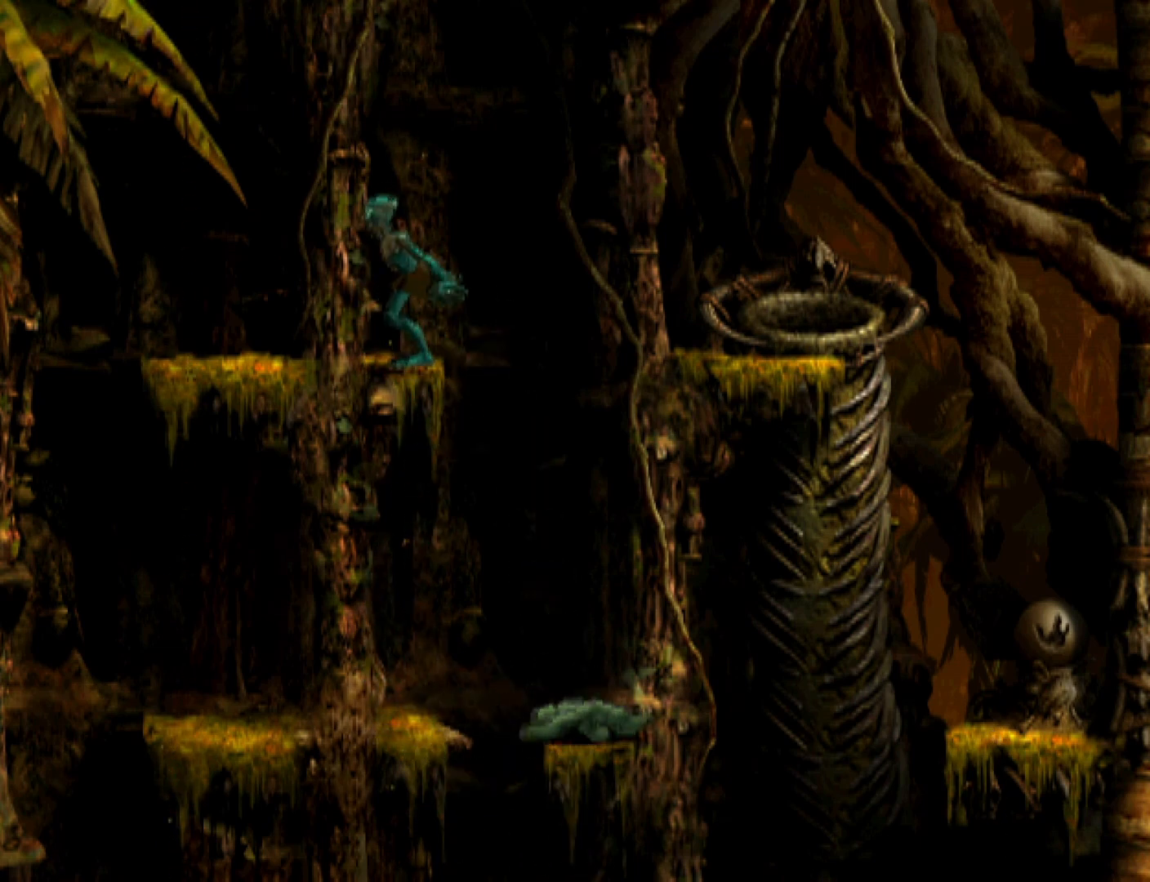
{"buttons": ["DPAD_UP"], "events": []}
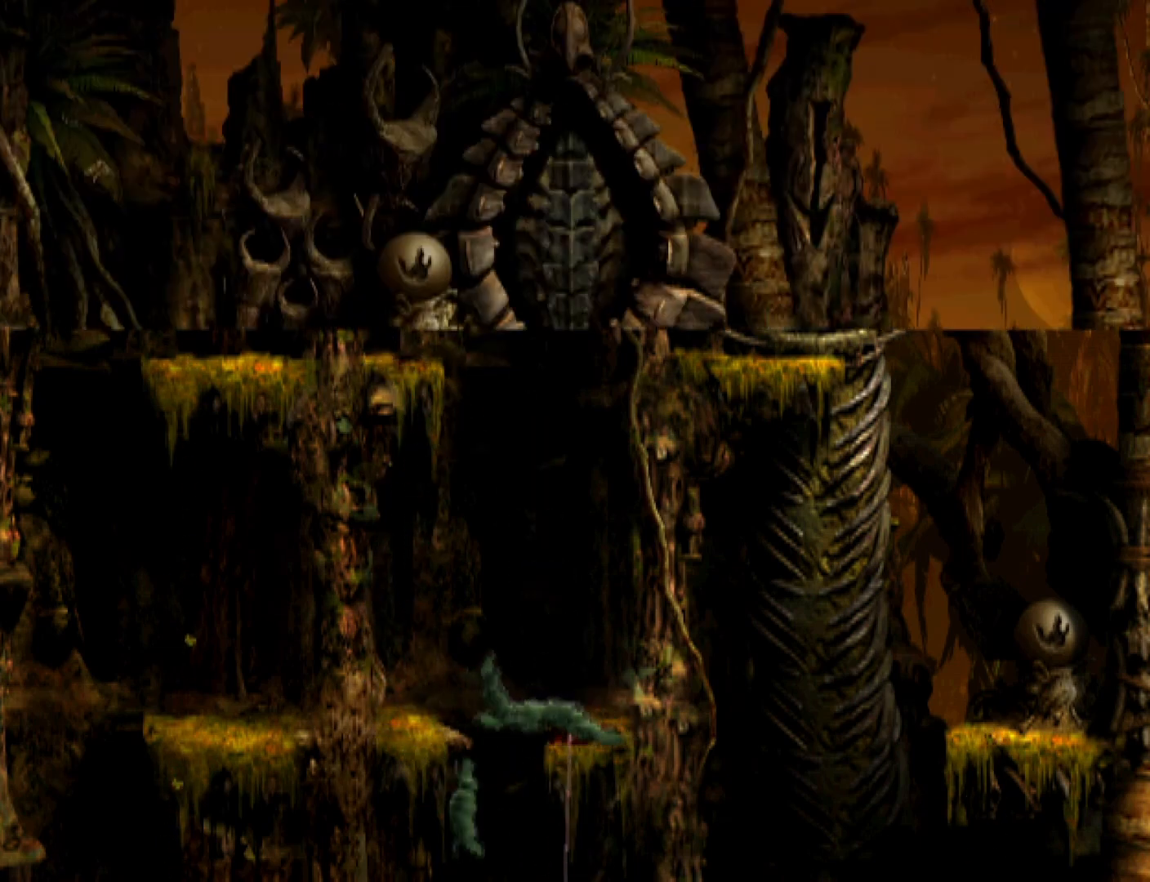
{"buttons": ["DPAD_RIGHT"], "events": [[400, "DPAD_RIGHT", "down"], [400, "DPAD_UP", "up"]]}